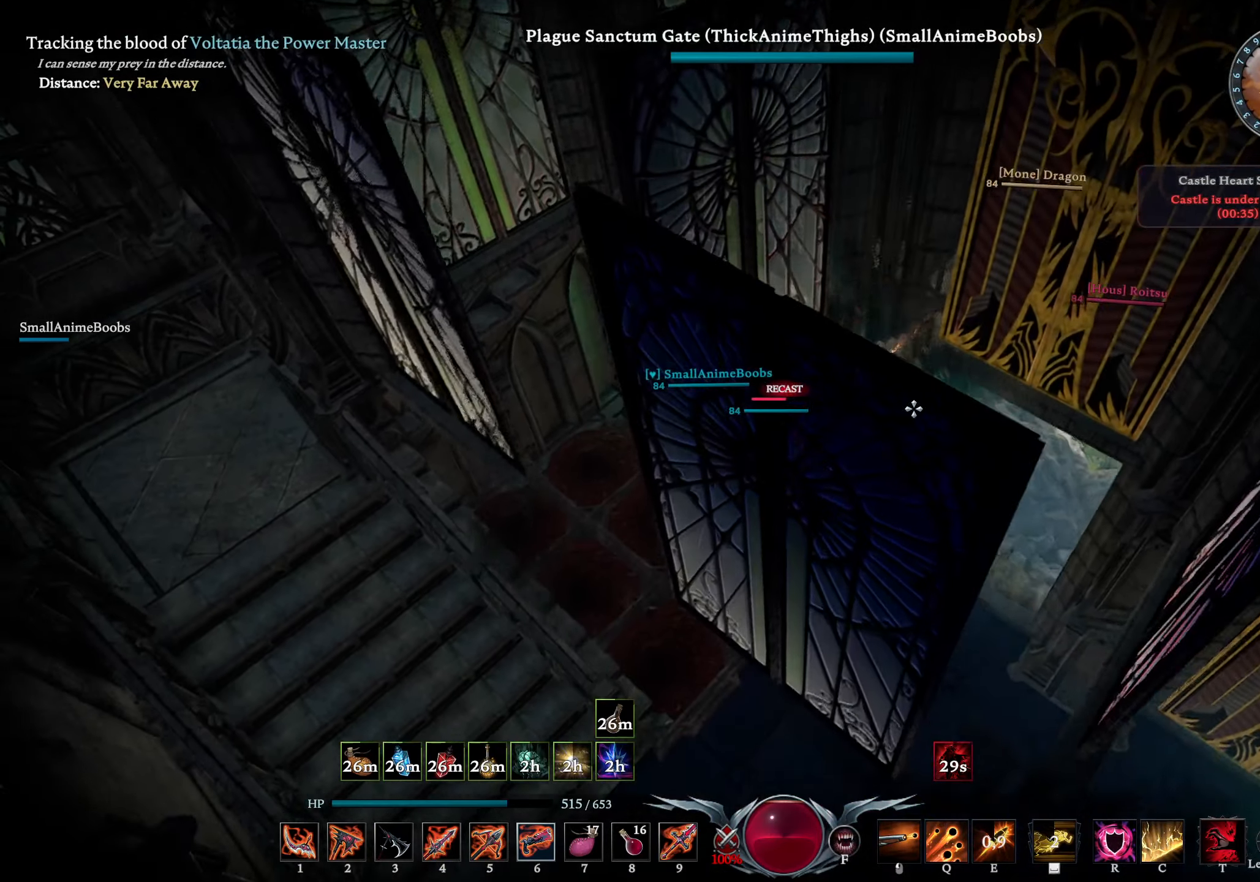
Gameplay with a controller (PlayStation layout); each line is a JSON object with the inputs held at the frame after it. "events" lists button and stick changes between this image and that frame as [ms after this image, input, new state], when the widget could be followed in between.
{"buttons": [], "left_stick": "down", "right_stick": "center", "events": [[150, "right_stick", "down-left"], [400, "right_stick", "center"]]}
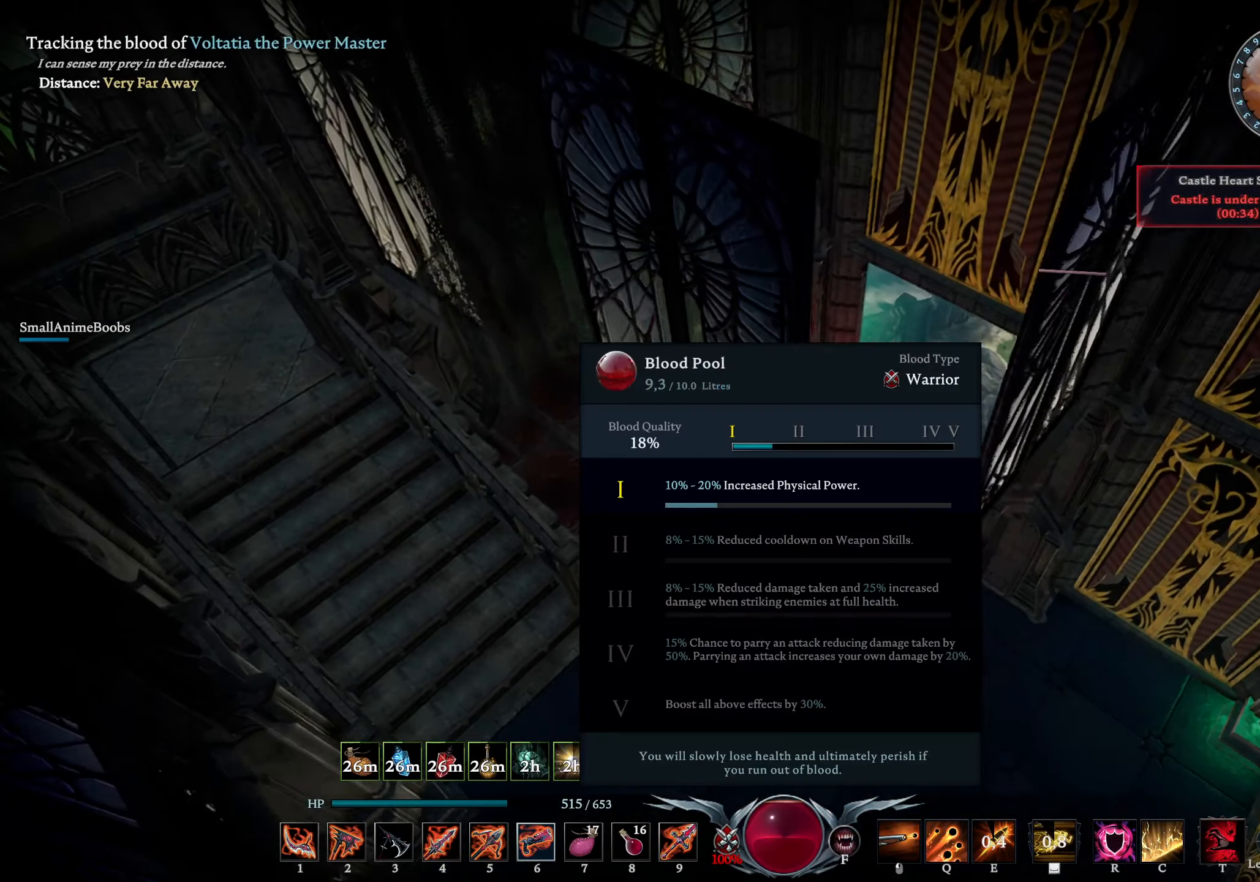
{"buttons": [], "left_stick": "down", "right_stick": "center", "events": [[33, "right_stick", "left"], [150, "right_stick", "center"], [283, "right_stick", "left"], [383, "right_stick", "center"]]}
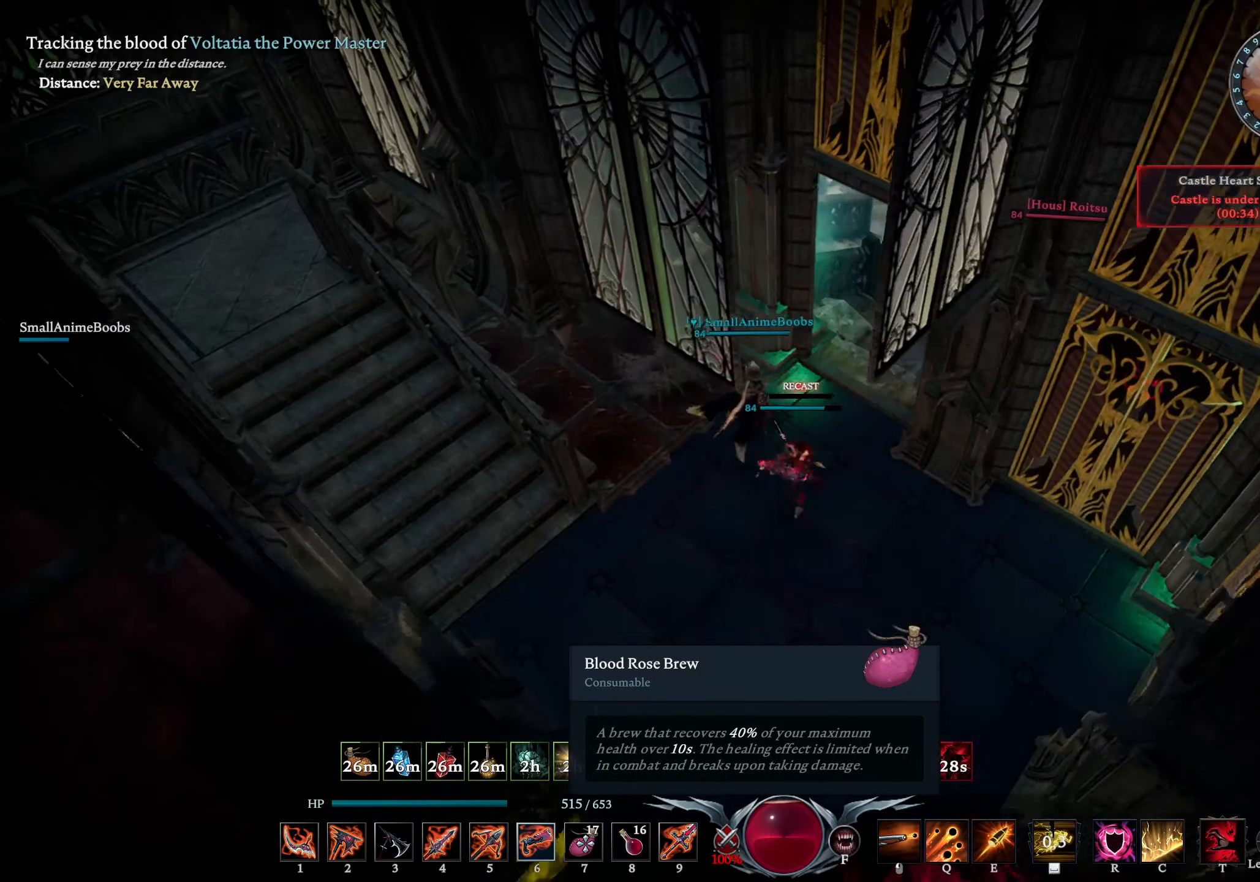
{"buttons": [], "left_stick": "center", "right_stick": "up-right", "events": [[117, "L2", "down"], [283, "L2", "up"], [417, "left_stick", "center"], [417, "right_stick", "up-right"]]}
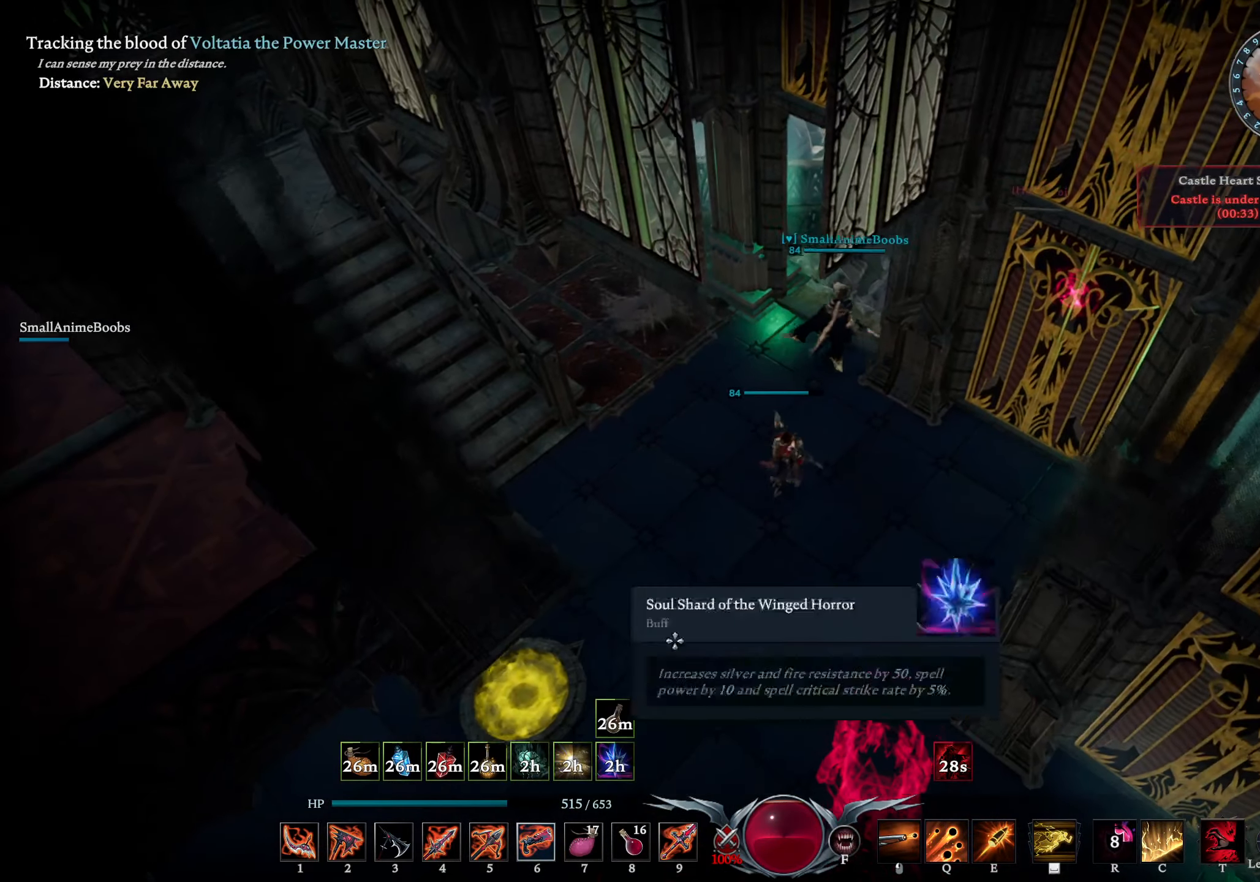
{"buttons": ["L2"], "left_stick": "center", "right_stick": "up", "events": [[83, "right_stick", "center"], [367, "L2", "down"], [367, "right_stick", "up"]]}
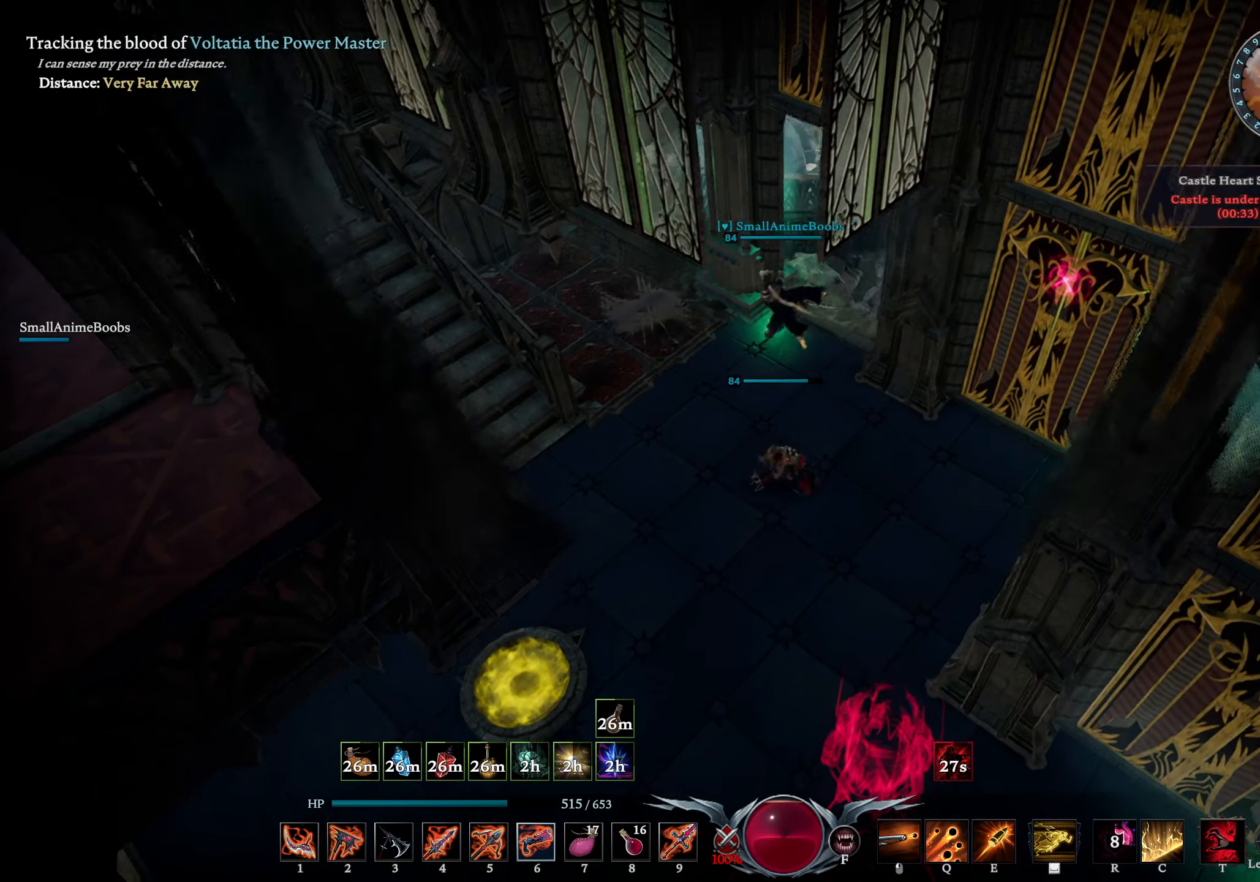
{"buttons": [], "left_stick": "center", "right_stick": "center", "events": [[50, "right_stick", "center"], [67, "L2", "up"]]}
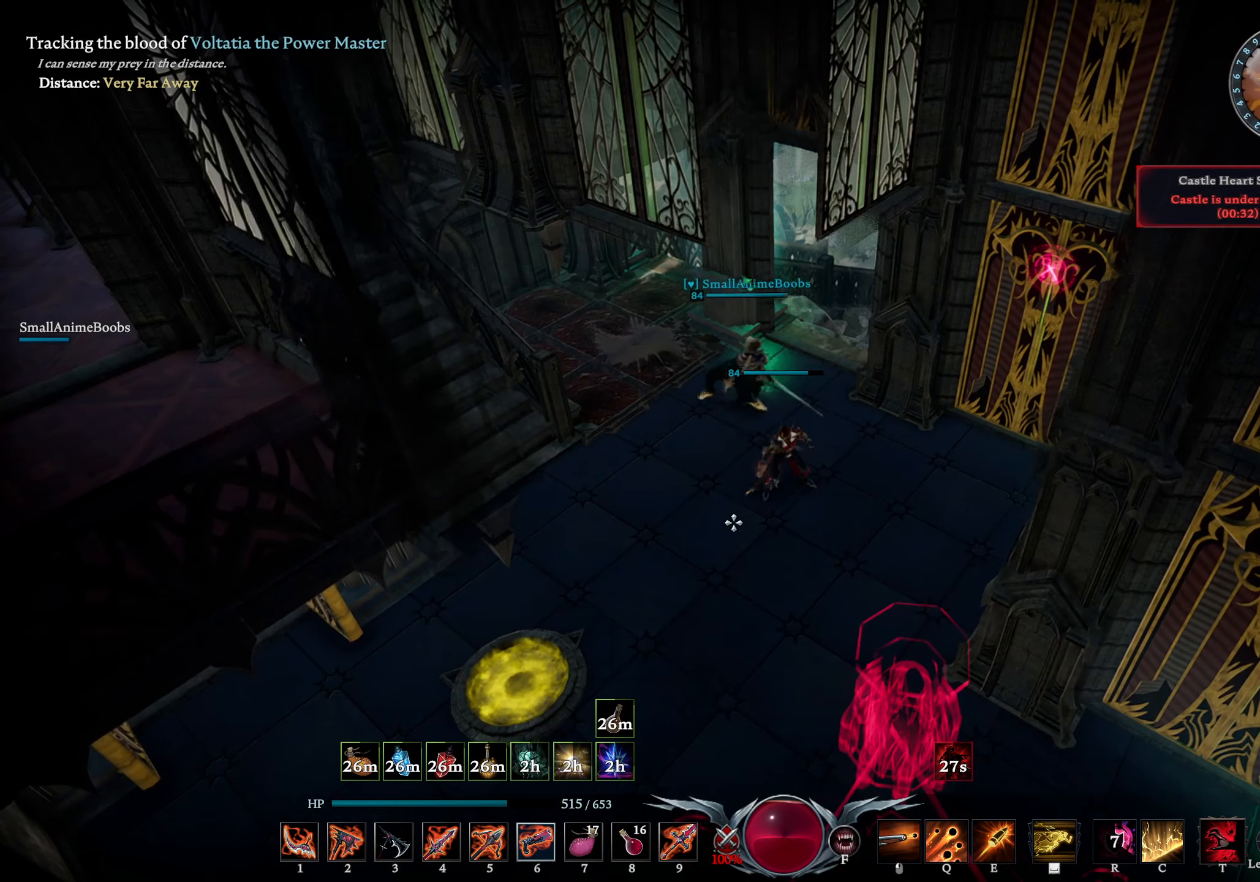
{"buttons": [], "left_stick": "center", "right_stick": "center", "events": [[167, "right_stick", "up-right"], [234, "right_stick", "center"]]}
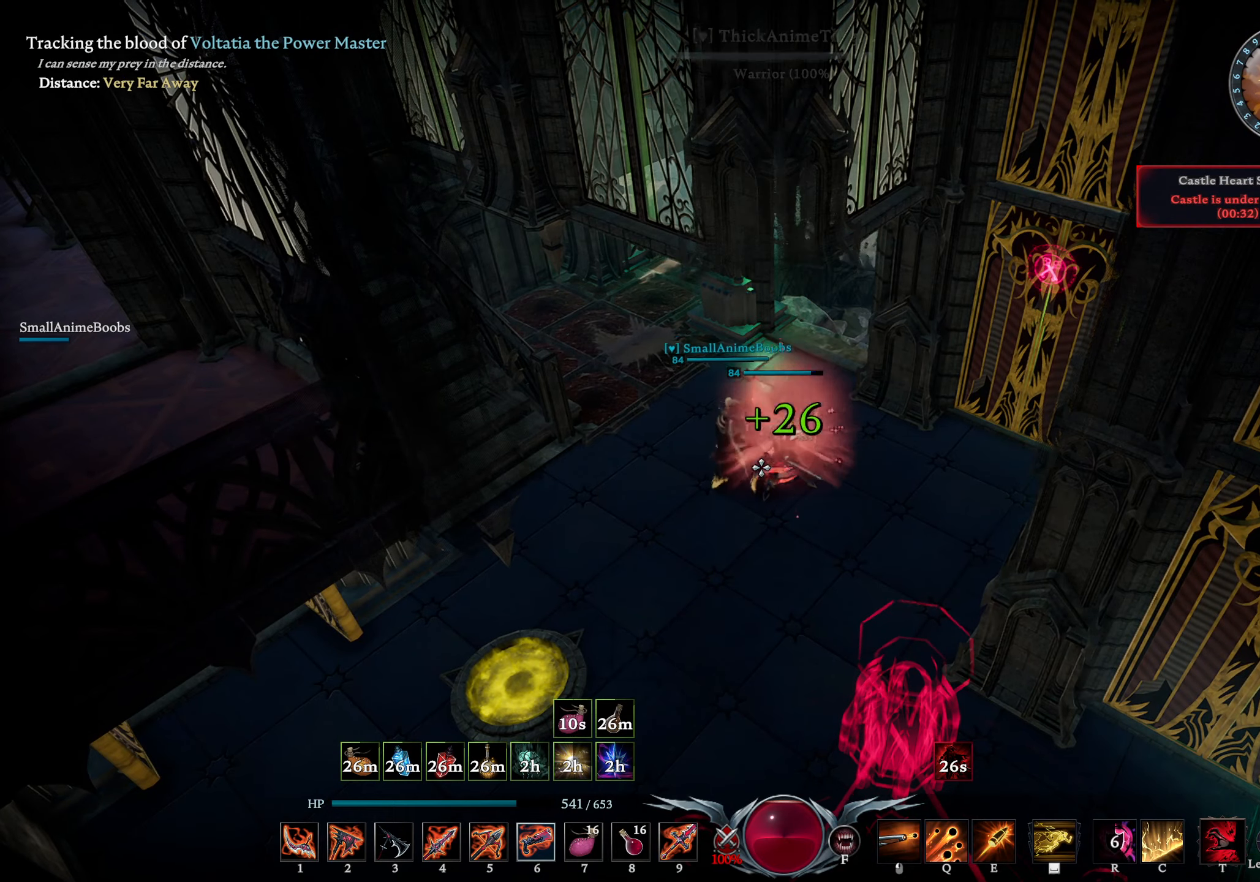
{"buttons": [], "left_stick": "down-left", "right_stick": "center", "events": [[117, "left_stick", "down-left"], [184, "right_stick", "up-right"], [284, "right_stick", "center"], [334, "L1", "down"], [384, "SQUARE", "down"], [467, "L1", "up"], [467, "SQUARE", "up"]]}
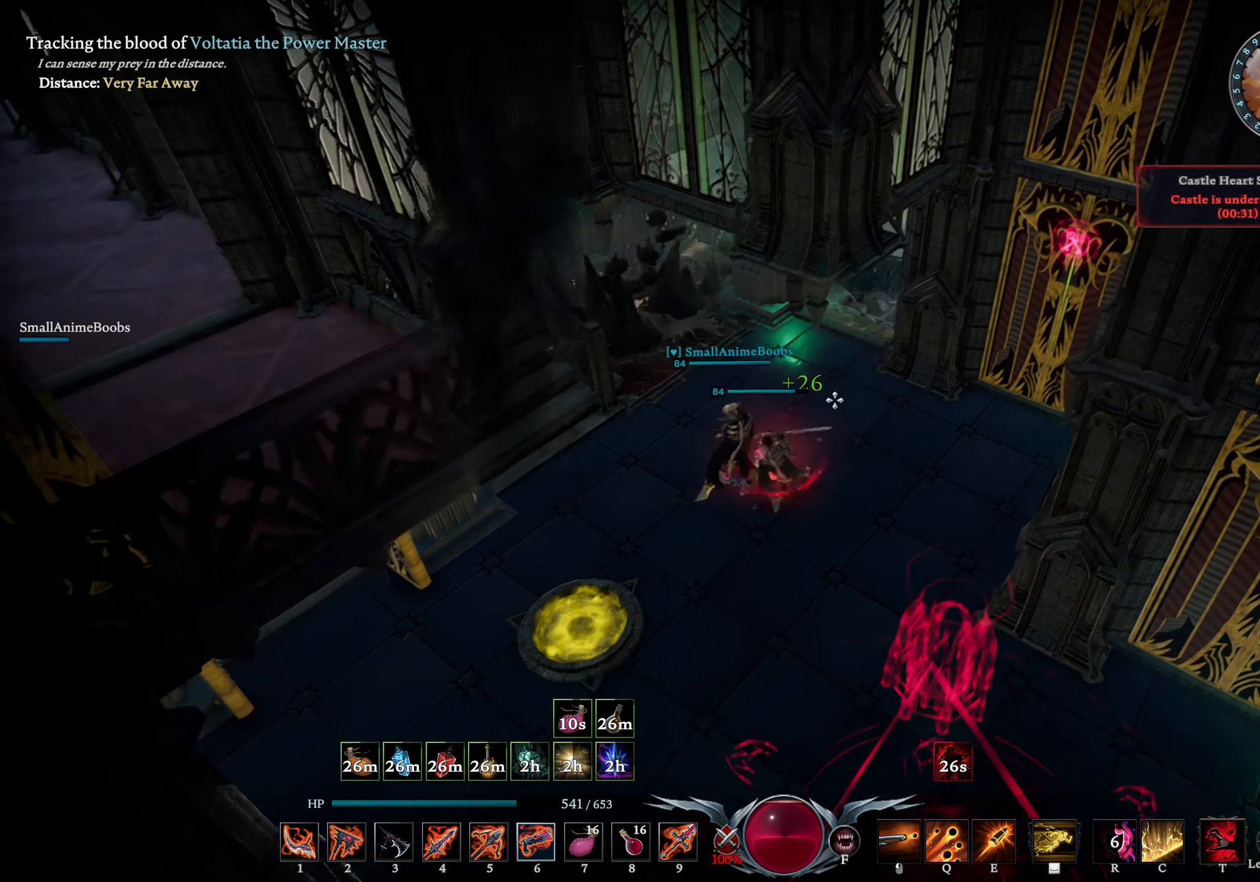
{"buttons": [], "left_stick": "left", "right_stick": "center", "events": [[67, "left_stick", "right"], [334, "left_stick", "down-left"], [467, "left_stick", "left"]]}
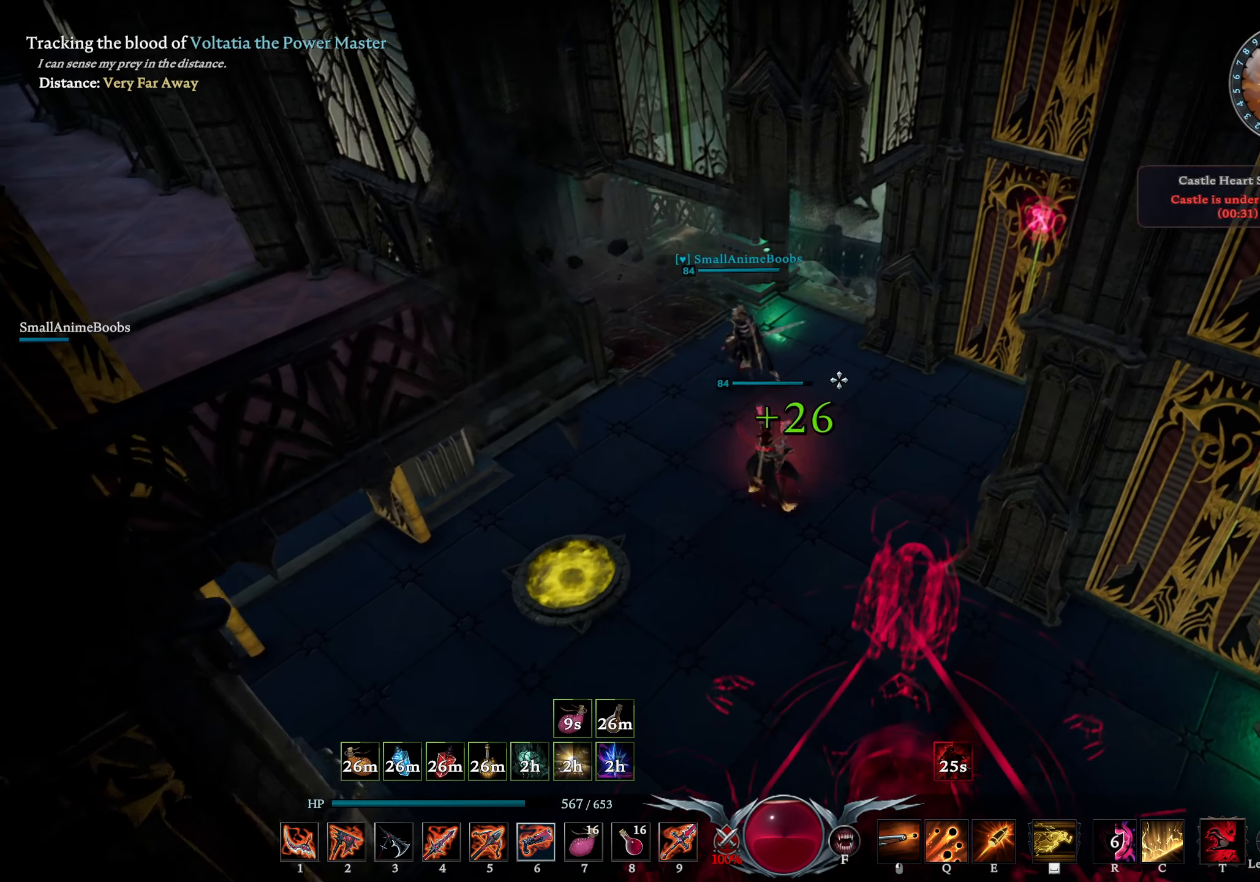
{"buttons": [], "left_stick": "up-left", "right_stick": "center", "events": [[34, "left_stick", "up-left"], [117, "left_stick", "up-right"], [167, "left_stick", "down-right"], [384, "left_stick", "down-left"], [434, "left_stick", "up-left"]]}
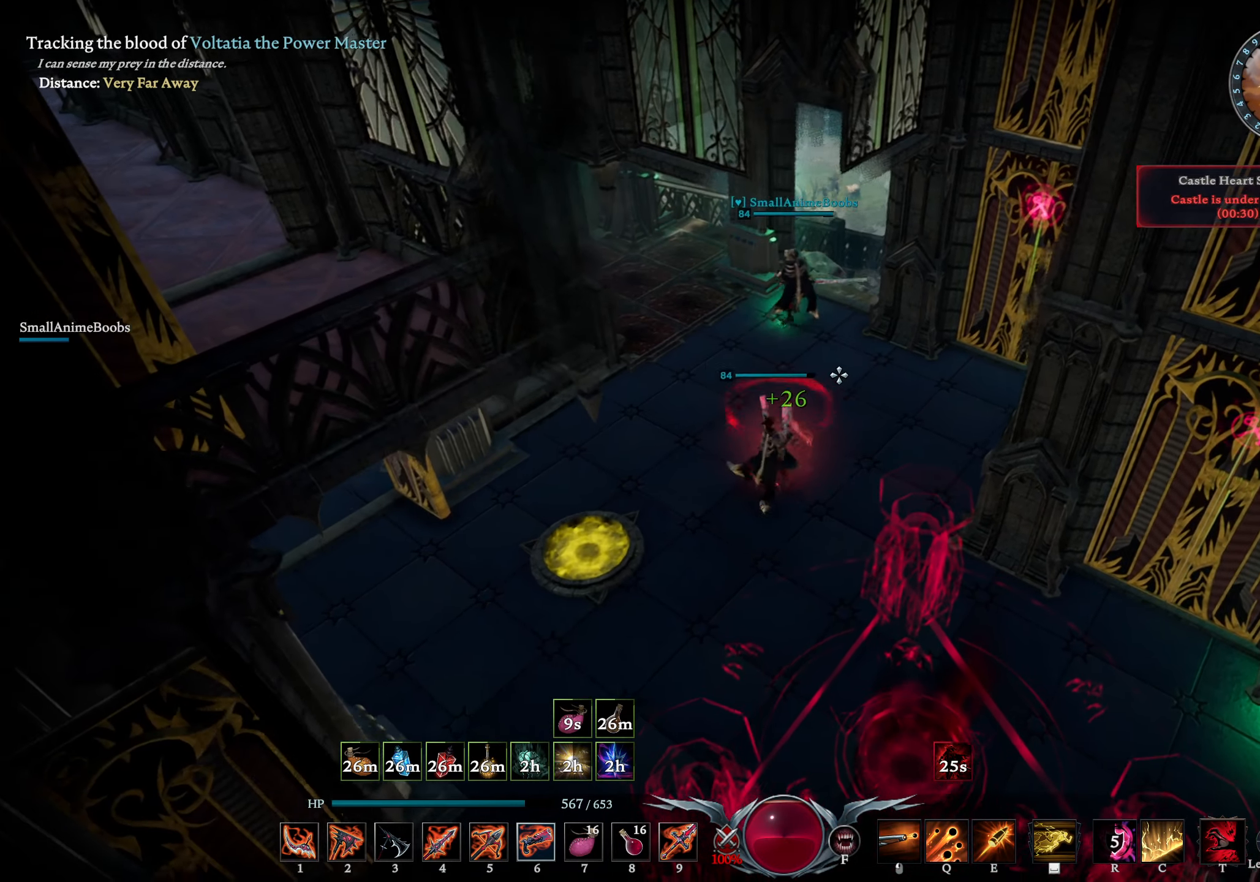
{"buttons": [], "left_stick": "right", "right_stick": "center", "events": [[250, "left_stick", "down-left"], [367, "L2", "down"], [367, "left_stick", "down-right"], [450, "L2", "up"], [500, "left_stick", "right"]]}
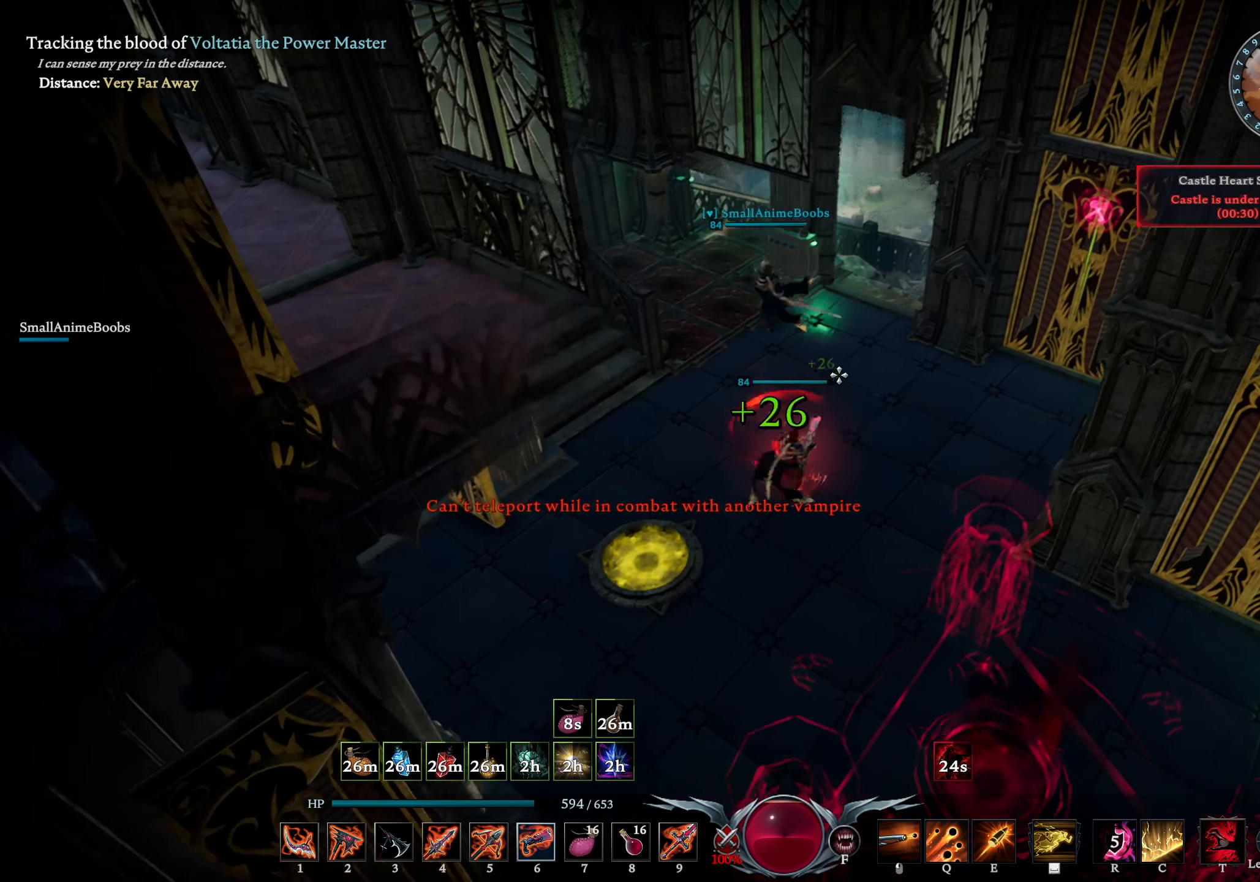
{"buttons": [], "left_stick": "down-left", "right_stick": "center", "events": [[84, "right_stick", "up-left"], [184, "left_stick", "up"], [200, "right_stick", "center"], [317, "left_stick", "left"], [400, "left_stick", "down-left"]]}
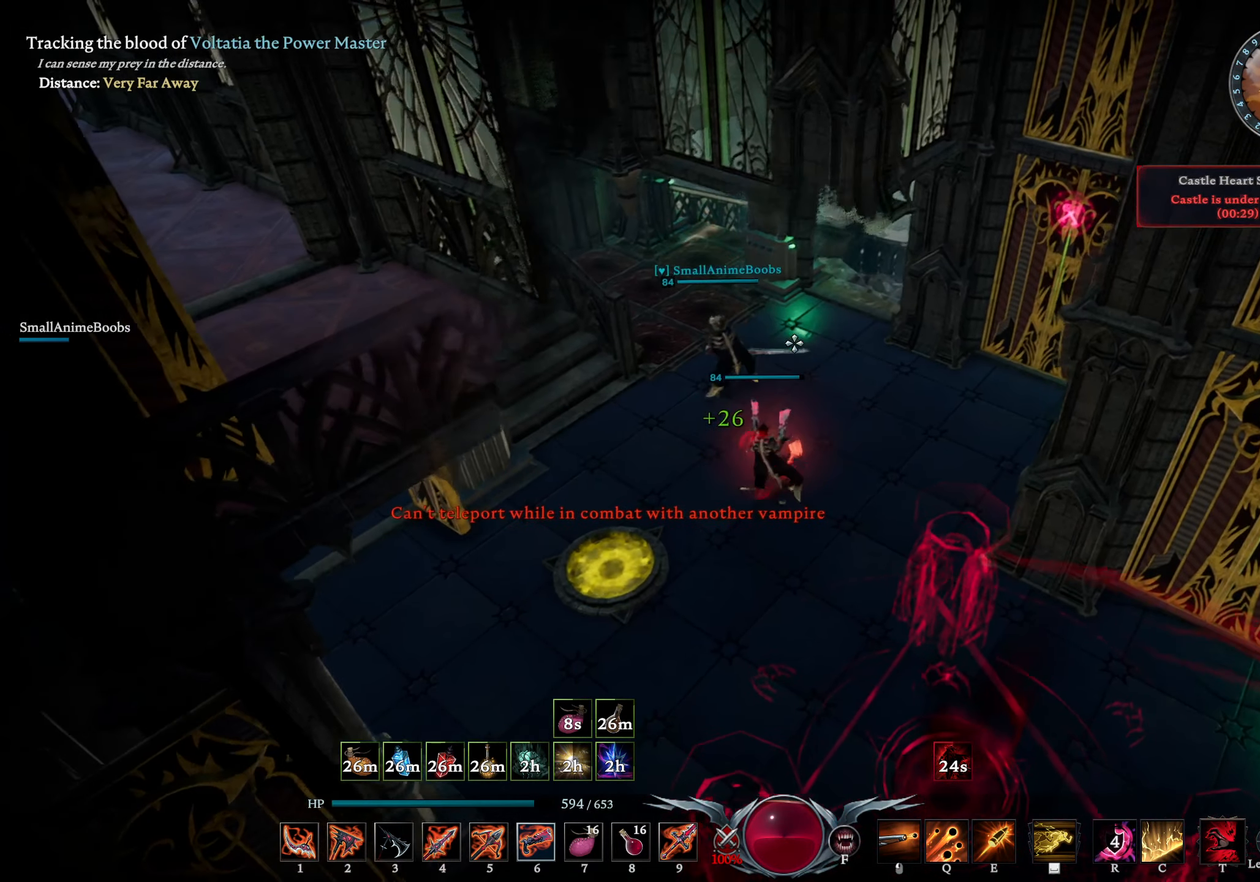
{"buttons": [], "left_stick": "left", "right_stick": "center", "events": [[50, "left_stick", "down-right"], [134, "left_stick", "right"], [317, "left_stick", "up"], [417, "left_stick", "left"]]}
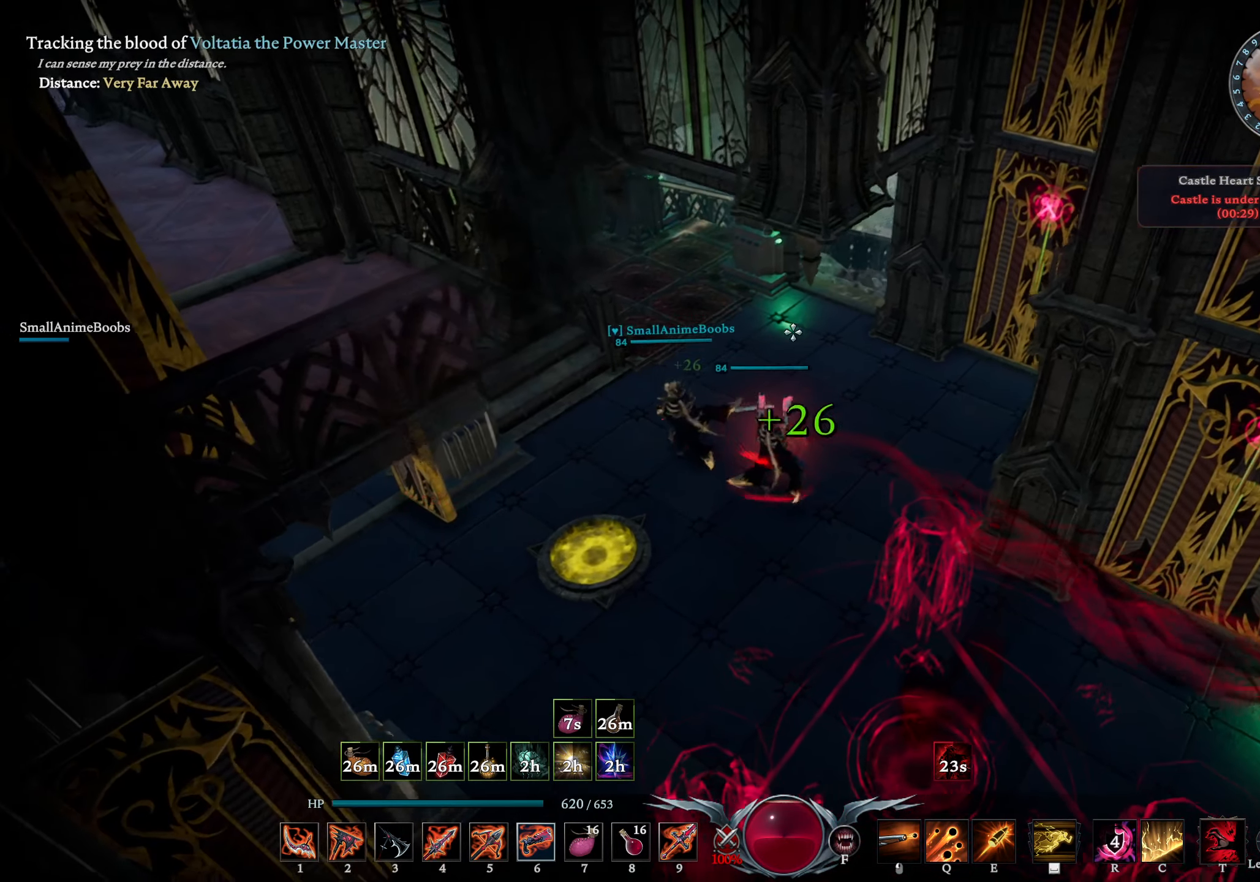
{"buttons": [], "left_stick": "right", "right_stick": "center", "events": [[184, "left_stick", "up"], [317, "left_stick", "right"]]}
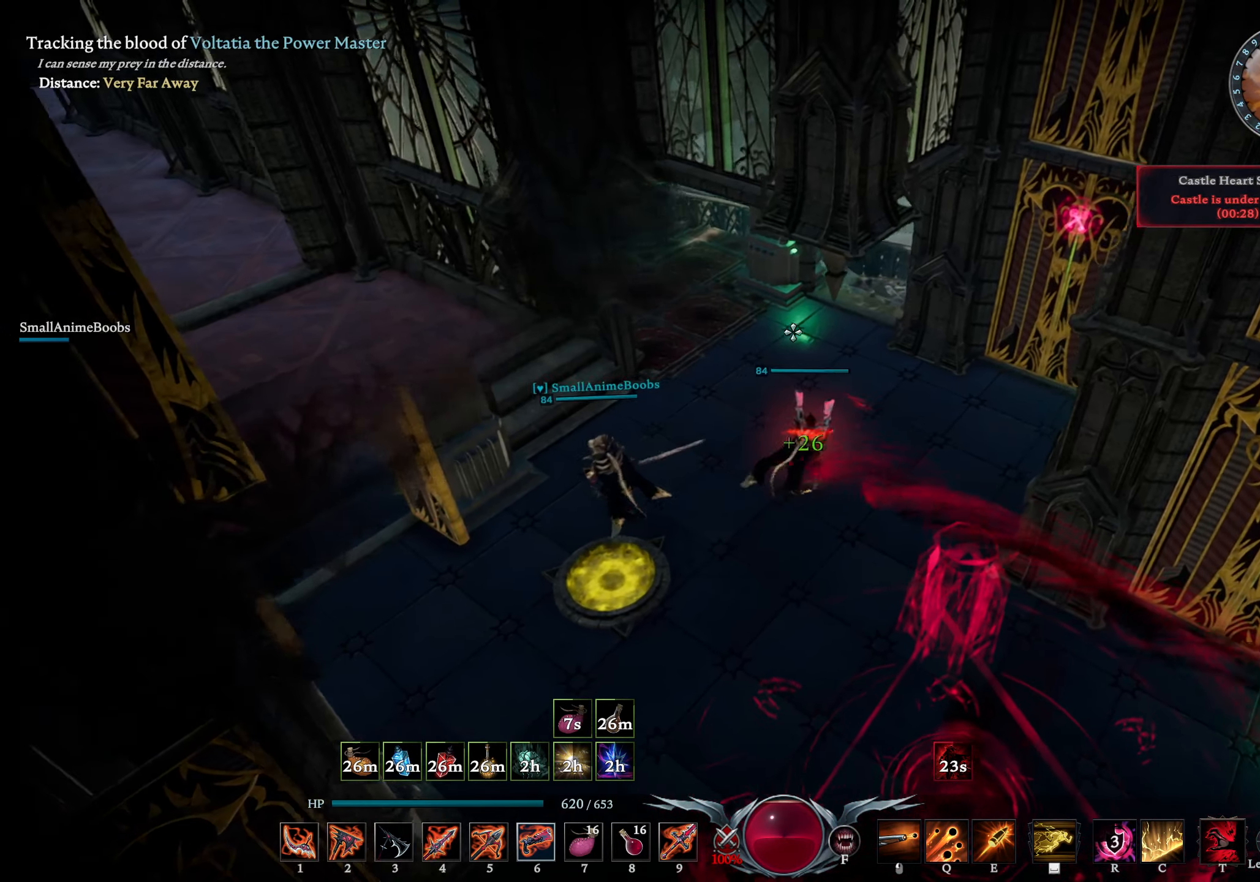
{"buttons": [], "left_stick": "up-left", "right_stick": "left", "events": [[67, "L2", "down"], [134, "left_stick", "up-left"], [134, "right_stick", "right"], [250, "right_stick", "center"], [300, "L2", "up"], [400, "right_stick", "left"]]}
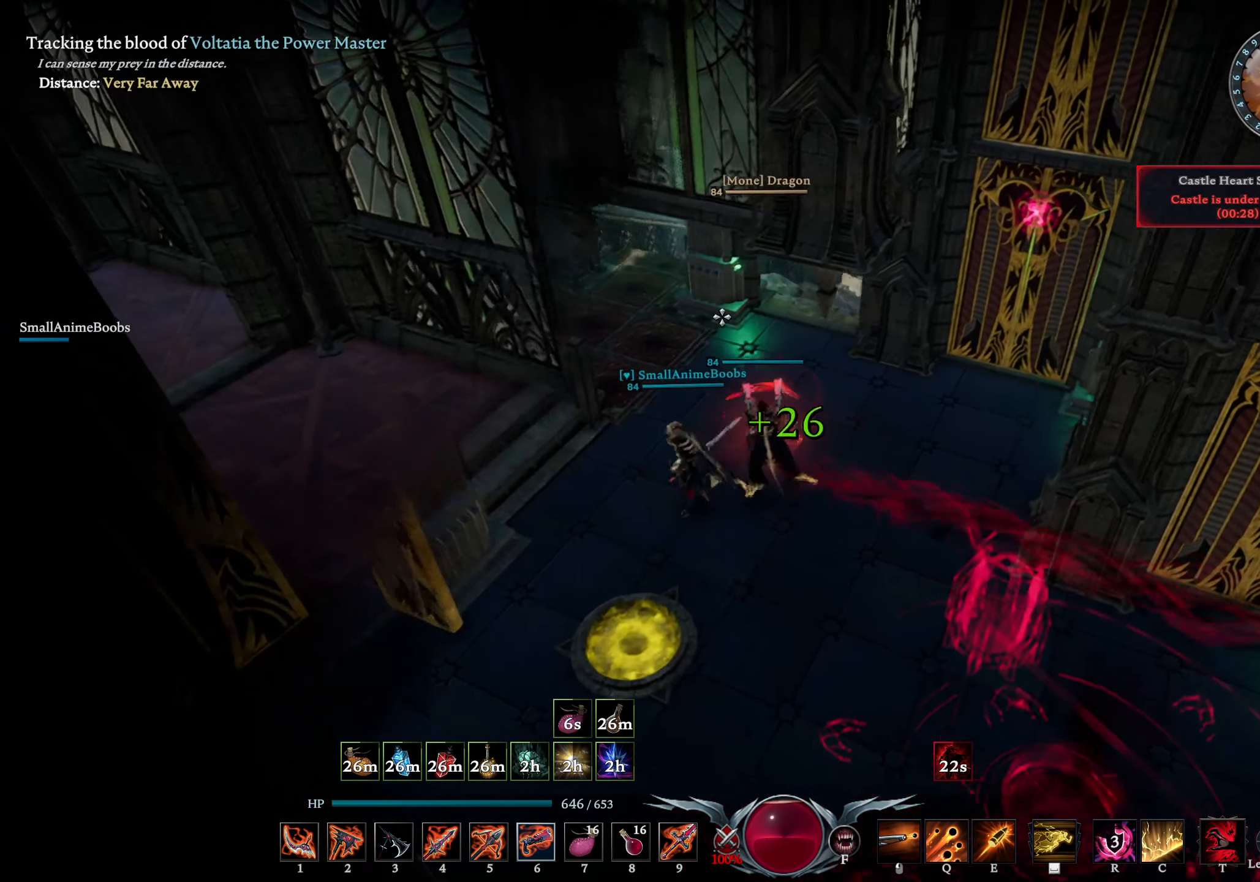
{"buttons": [], "left_stick": "up-left", "right_stick": "center", "events": [[17, "right_stick", "center"], [234, "right_stick", "right"], [284, "right_stick", "center"]]}
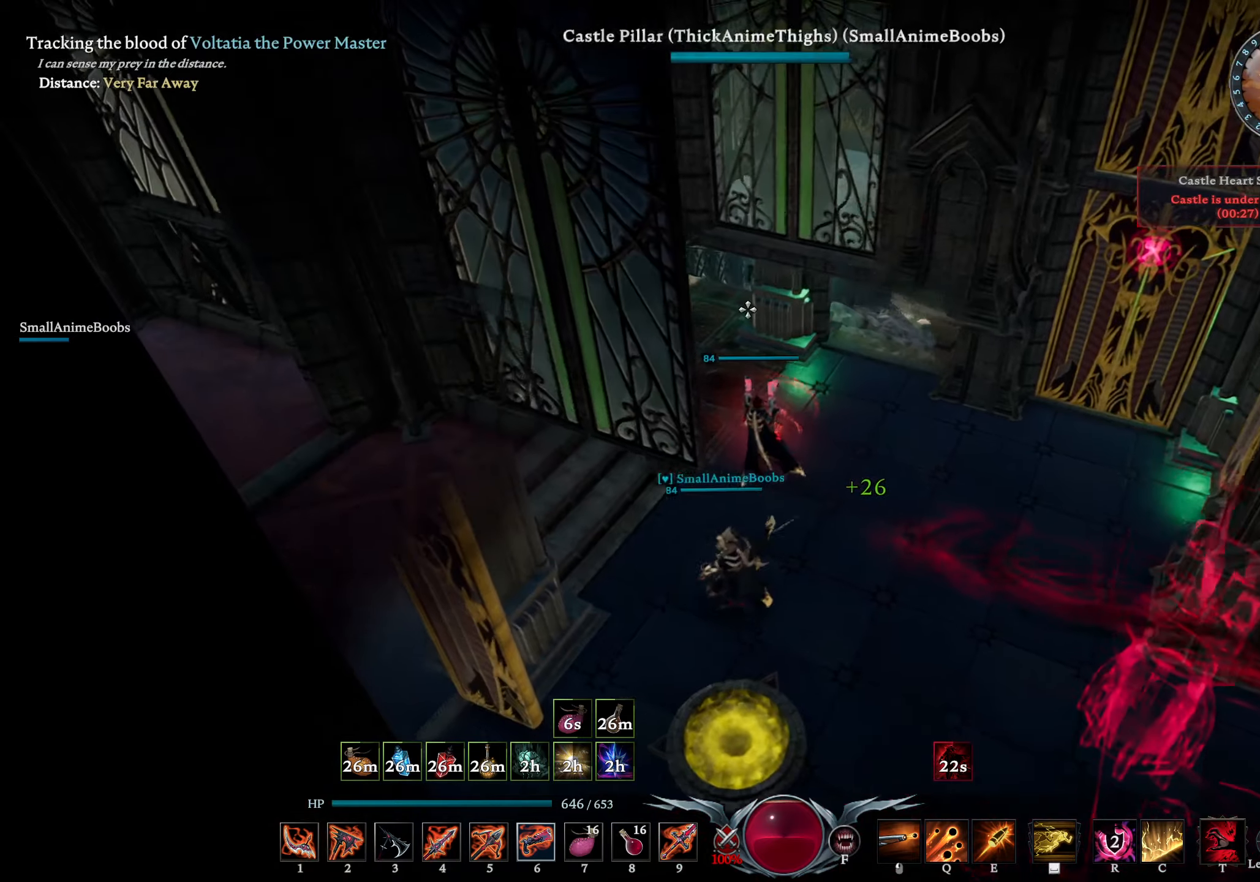
{"buttons": [], "left_stick": "right", "right_stick": "center", "events": [[250, "L3", "down"], [333, "L3", "up"], [366, "left_stick", "up-right"], [383, "TRIANGLE", "down"], [450, "TRIANGLE", "up"], [466, "left_stick", "right"]]}
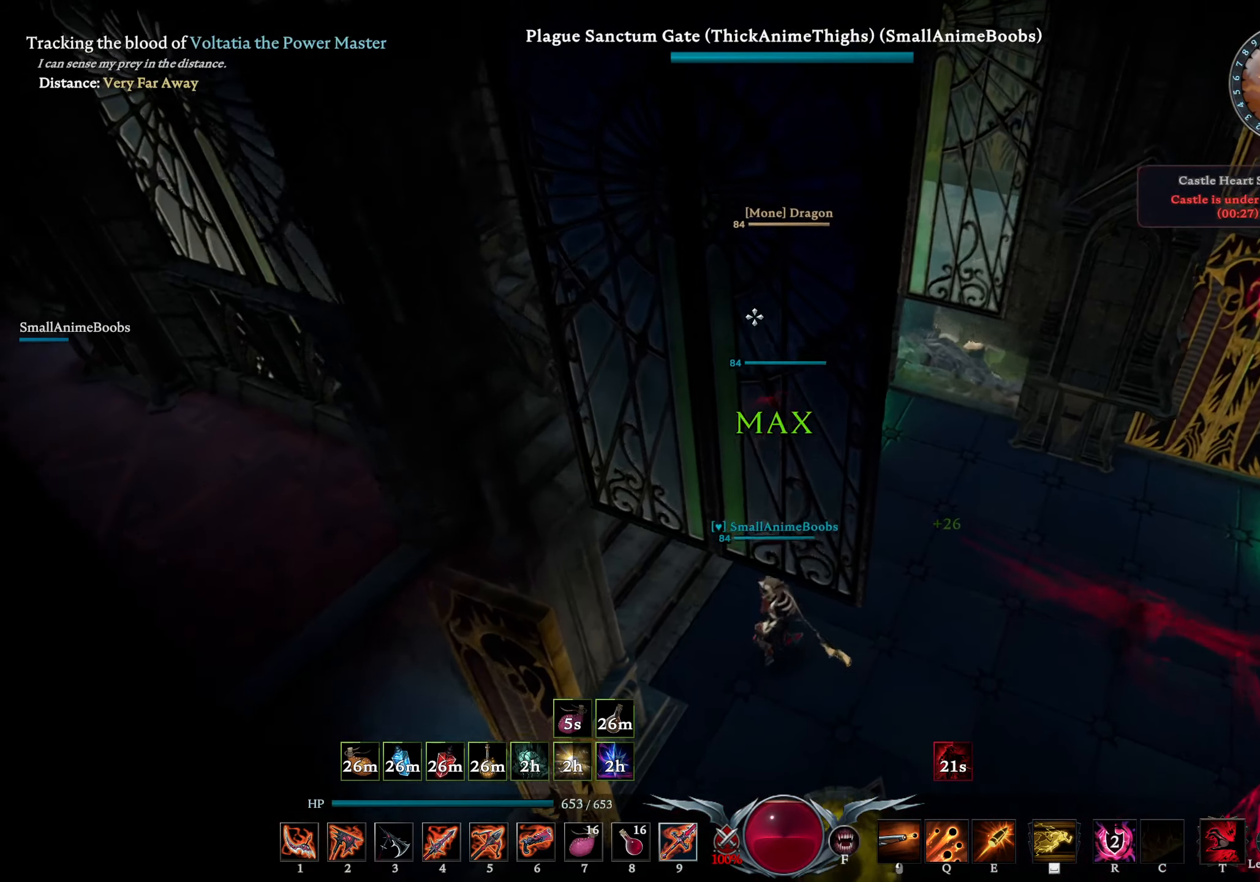
{"buttons": [], "left_stick": "center", "right_stick": "center", "events": [[83, "L1", "down"], [133, "R1", "down"], [133, "right_stick", "up-left"], [183, "left_stick", "center"], [233, "right_stick", "center"], [316, "R1", "up"], [350, "L1", "up"]]}
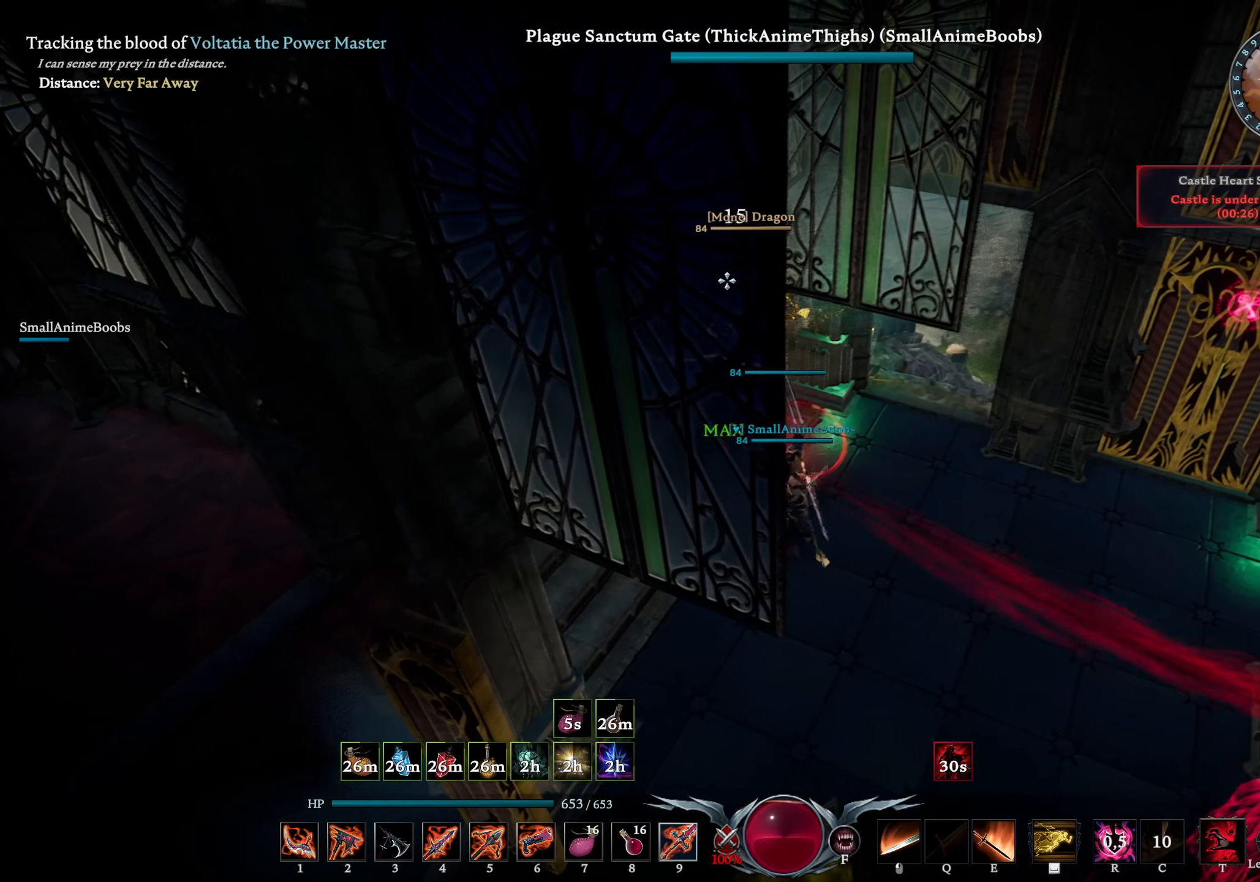
{"buttons": ["L2"], "left_stick": "up", "right_stick": "down", "events": [[183, "left_stick", "up"], [266, "R3", "down"], [366, "R3", "up"], [400, "right_stick", "down-right"], [466, "right_stick", "down"], [500, "L2", "down"]]}
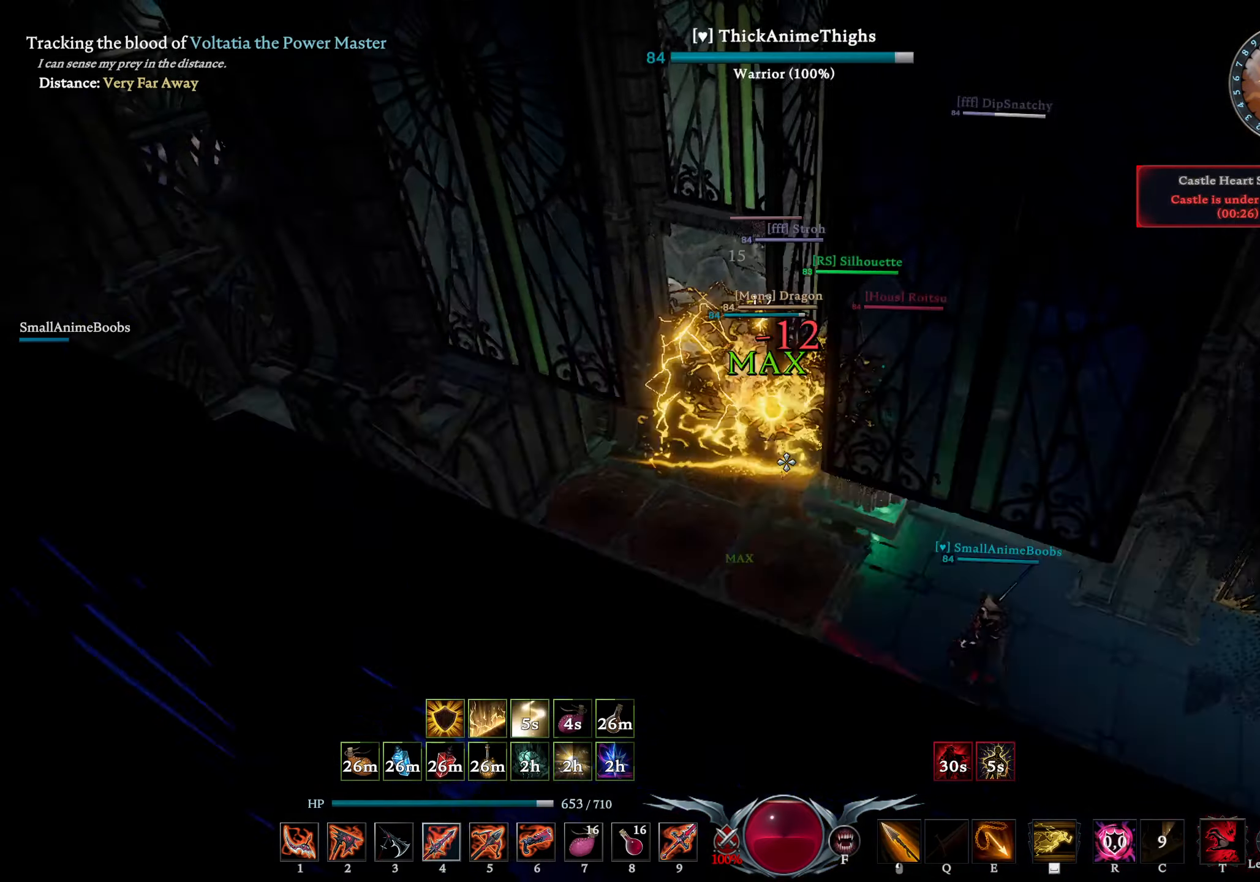
{"buttons": [], "left_stick": "down", "right_stick": "center", "events": [[116, "right_stick", "center"], [166, "L2", "up"], [166, "right_stick", "right"], [250, "R1", "down"], [250, "right_stick", "center"], [466, "left_stick", "down"], [500, "R1", "up"]]}
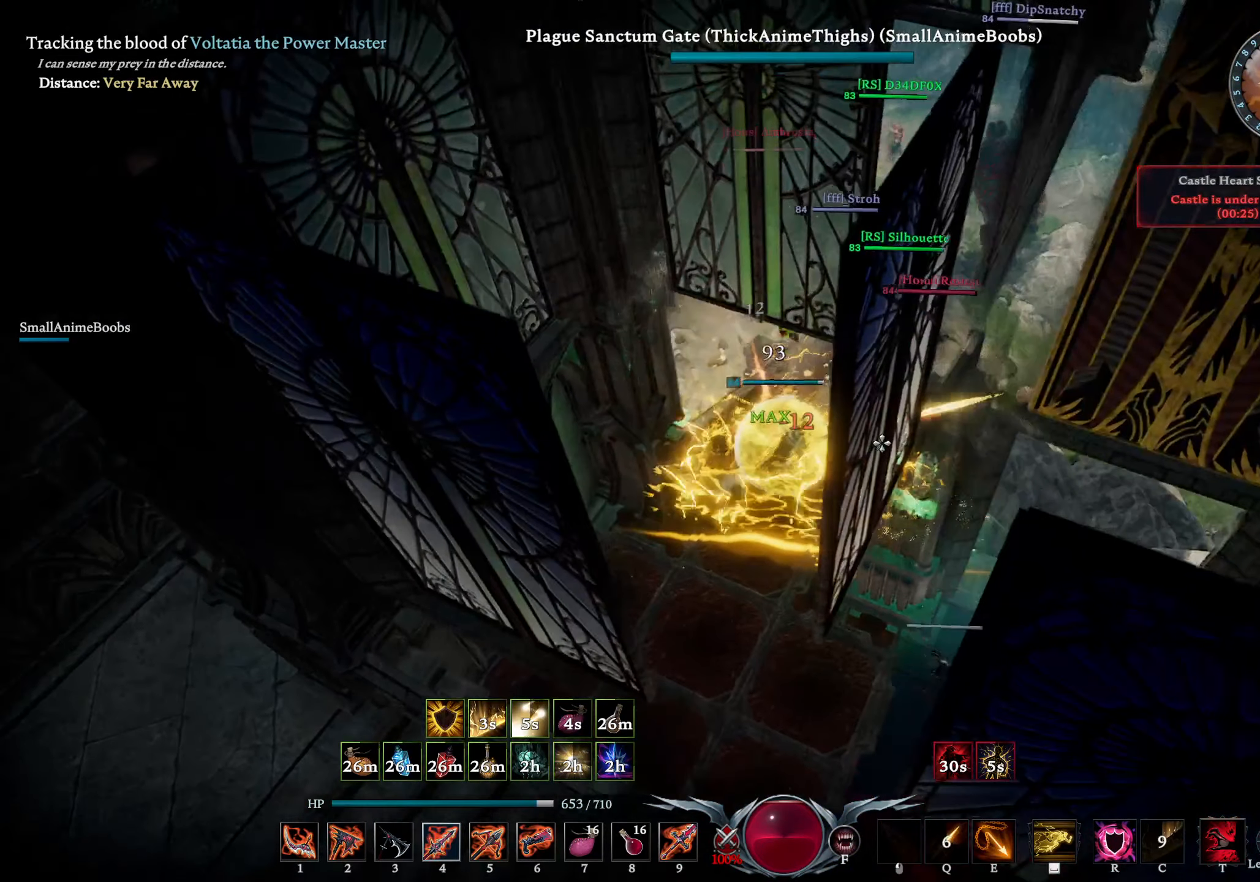
{"buttons": [], "left_stick": "down-right", "right_stick": "center", "events": [[66, "CIRCLE", "down"], [133, "right_stick", "down-right"], [216, "right_stick", "center"], [333, "right_stick", "up"], [366, "CIRCLE", "up"], [433, "left_stick", "down-right"], [483, "right_stick", "center"]]}
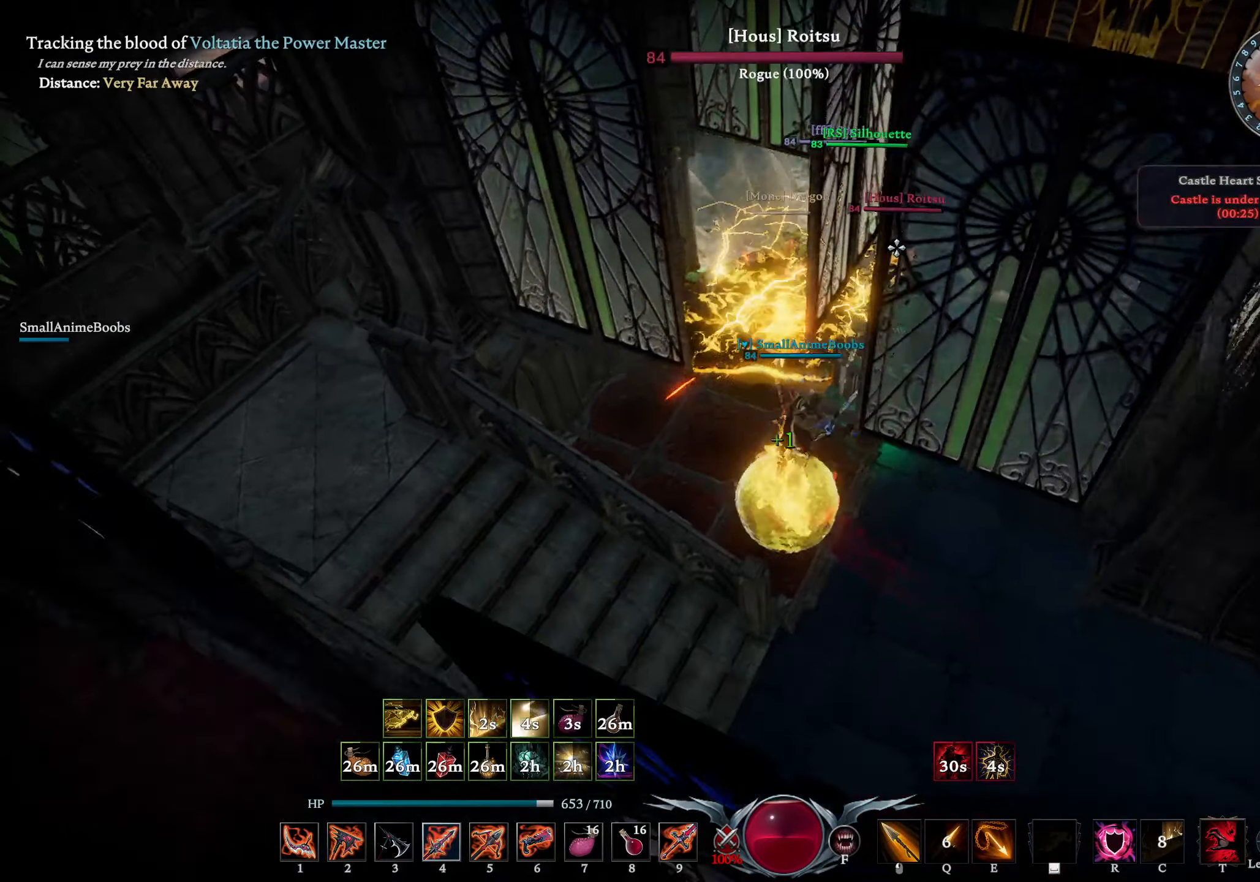
{"buttons": ["R3"], "left_stick": "down", "right_stick": "center", "events": [[50, "left_stick", "down"], [200, "left_stick", "down-right"], [216, "right_stick", "left"], [316, "left_stick", "down"], [350, "right_stick", "center"], [433, "R3", "down"]]}
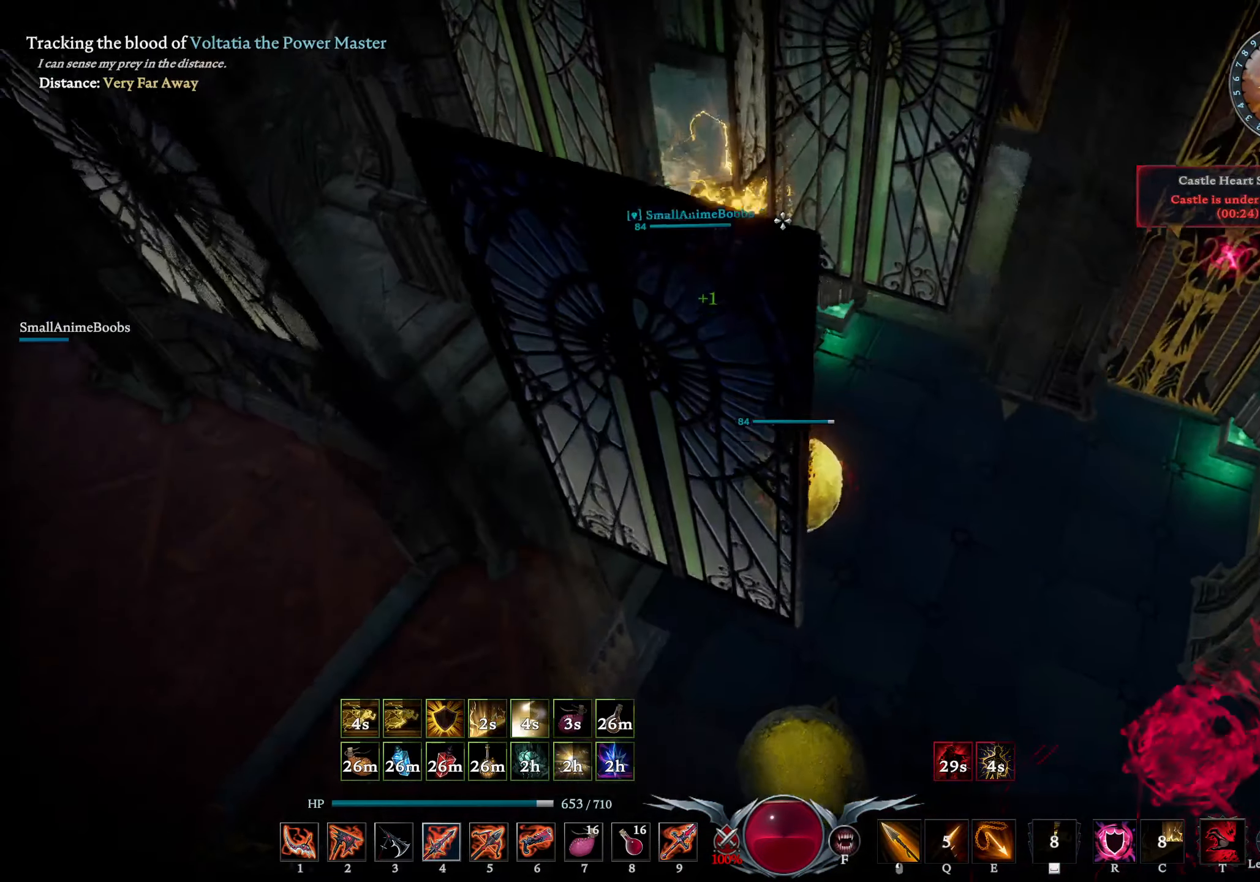
{"buttons": ["L1"], "left_stick": "up-right", "right_stick": "center", "events": [[16, "R3", "up"], [450, "L1", "down"], [500, "left_stick", "up-right"]]}
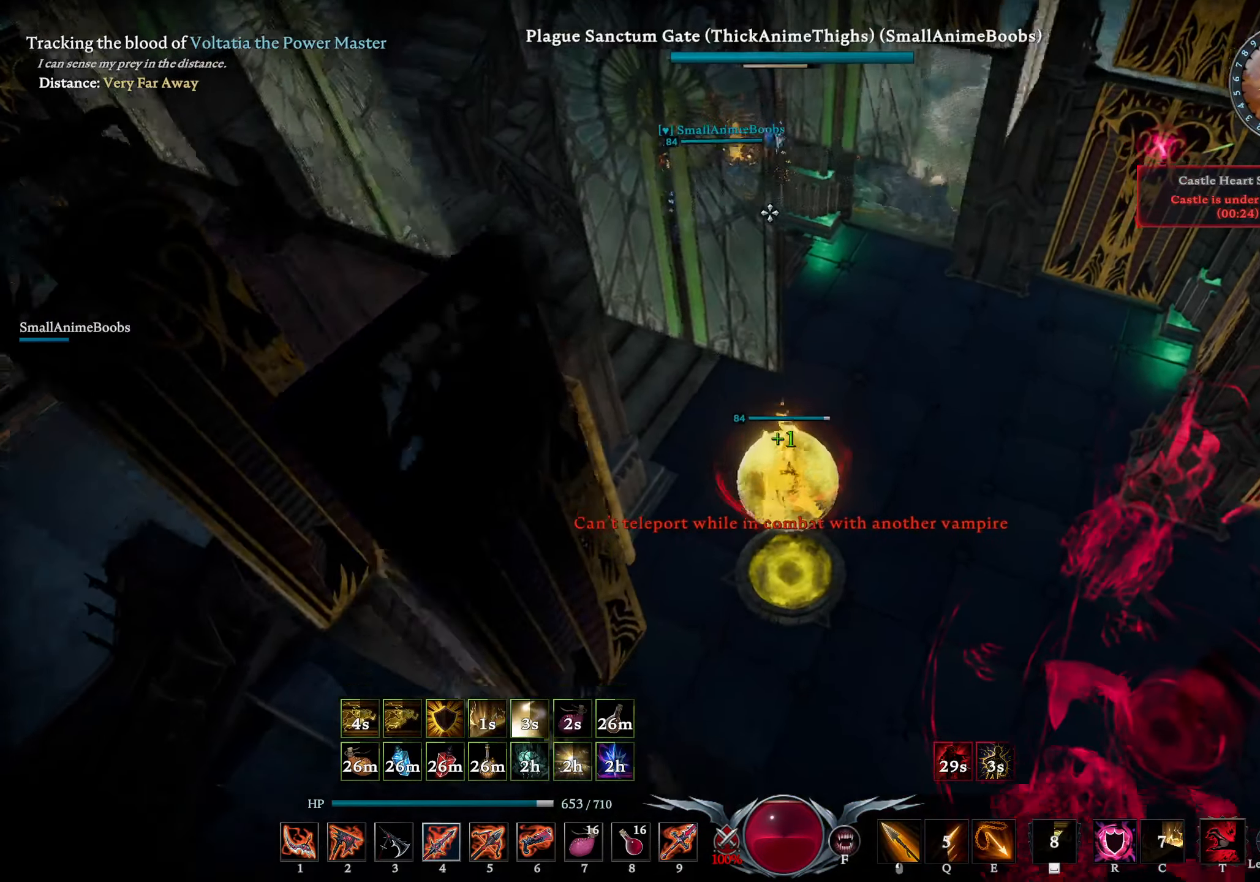
{"buttons": [], "left_stick": "center", "right_stick": "left", "events": [[16, "R2", "down"], [33, "right_stick", "up"], [133, "R2", "up"], [150, "right_stick", "center"], [183, "L1", "up"], [250, "left_stick", "center"], [450, "right_stick", "left"]]}
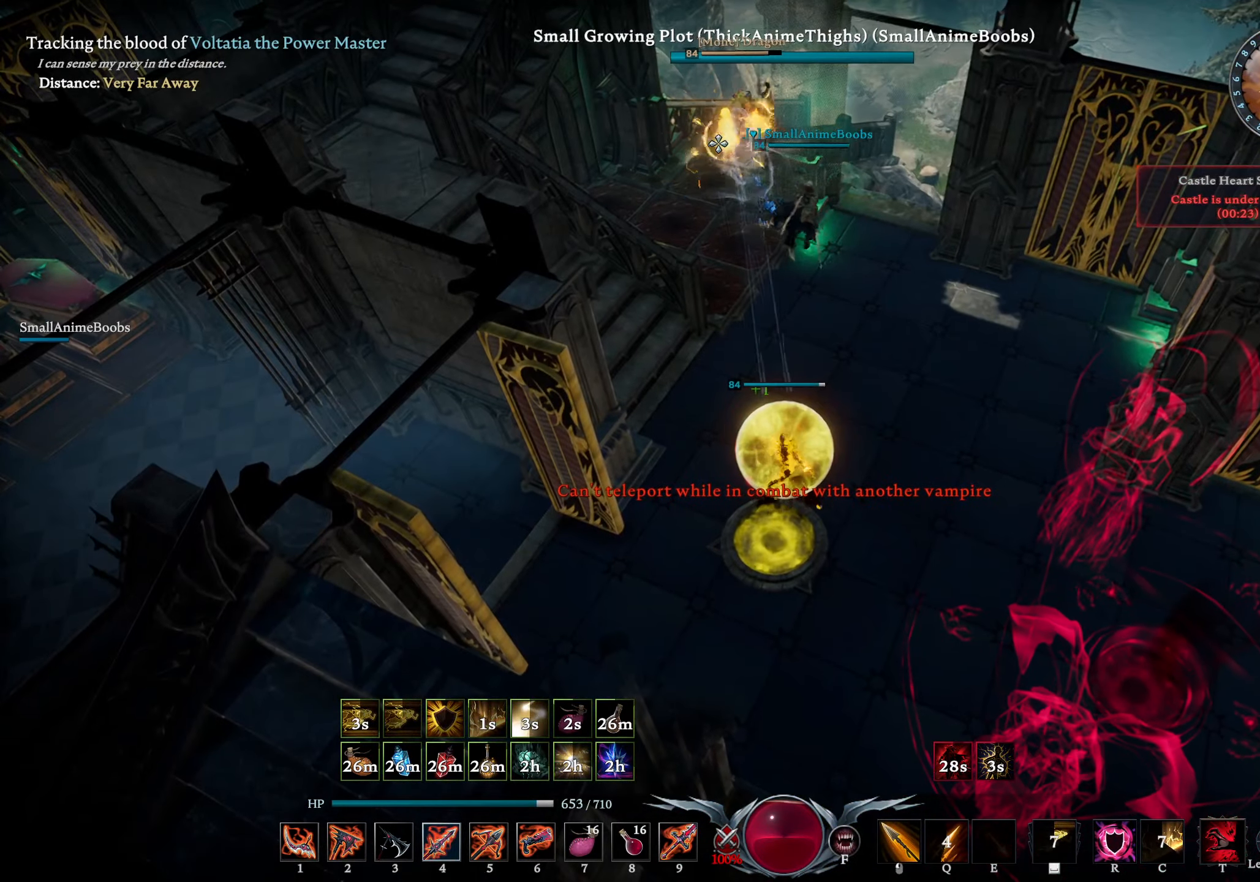
{"buttons": [], "left_stick": "down-right", "right_stick": "center", "events": [[33, "right_stick", "center"], [316, "left_stick", "down-right"], [416, "right_stick", "down-right"], [466, "right_stick", "center"]]}
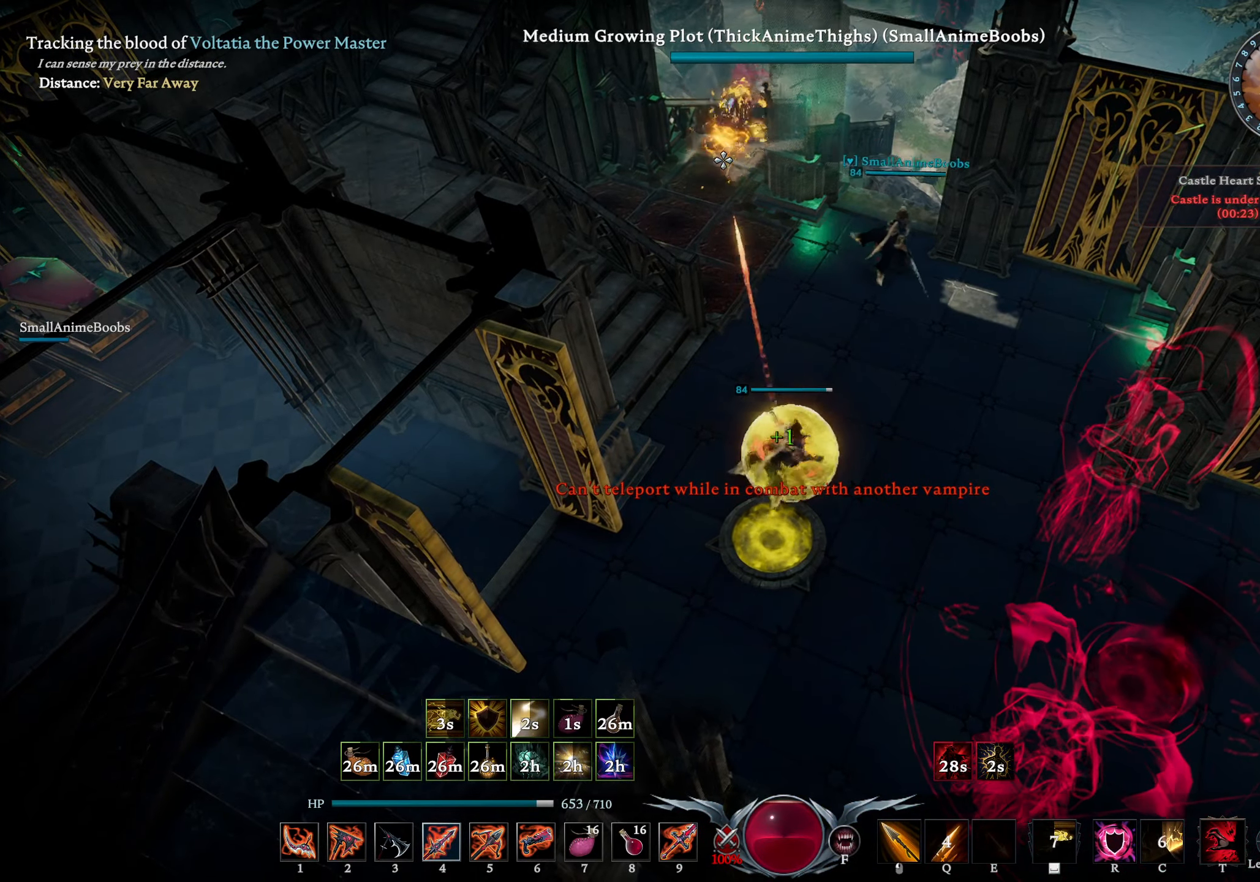
{"buttons": ["R1"], "left_stick": "center", "right_stick": "center", "events": [[16, "L1", "down"], [66, "SQUARE", "down"], [150, "SQUARE", "up"], [166, "L1", "up"], [316, "right_stick", "down-left"], [366, "R1", "down"], [366, "left_stick", "center"], [400, "right_stick", "center"]]}
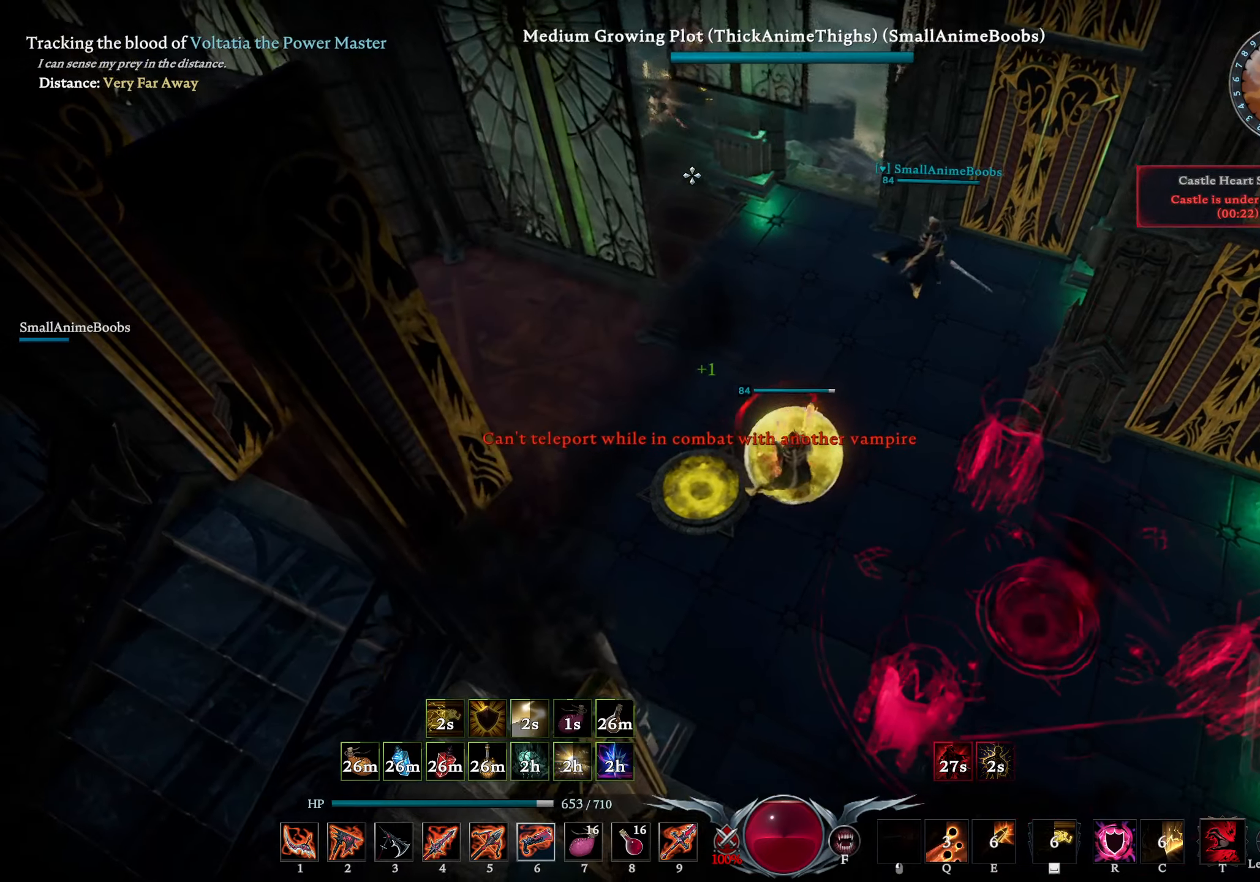
{"buttons": [], "left_stick": "down", "right_stick": "center", "events": [[383, "R1", "up"], [467, "left_stick", "down"]]}
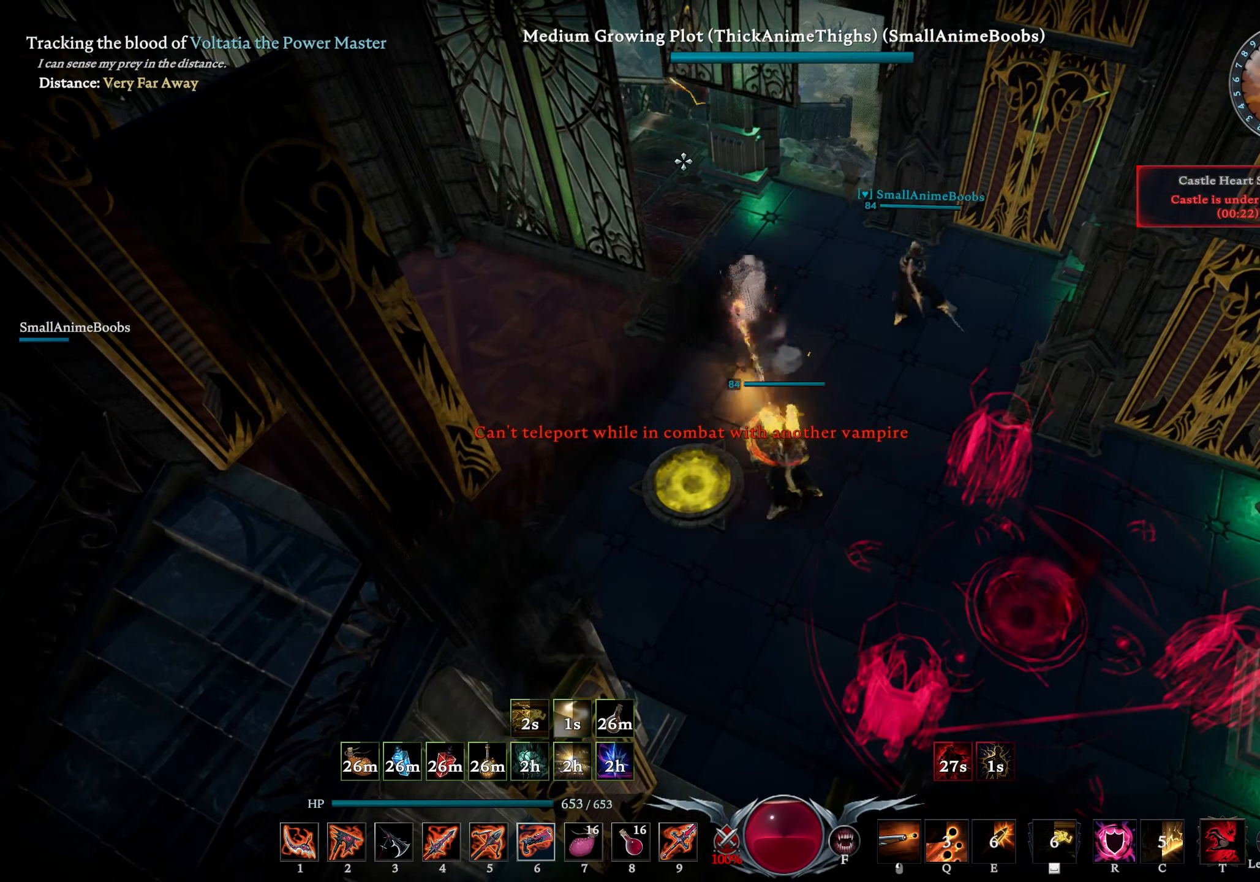
{"buttons": [], "left_stick": "up", "right_stick": "center", "events": [[83, "right_stick", "down-right"], [117, "left_stick", "down-left"], [183, "right_stick", "center"], [283, "left_stick", "up-left"], [333, "left_stick", "up"], [333, "right_stick", "right"], [417, "right_stick", "center"]]}
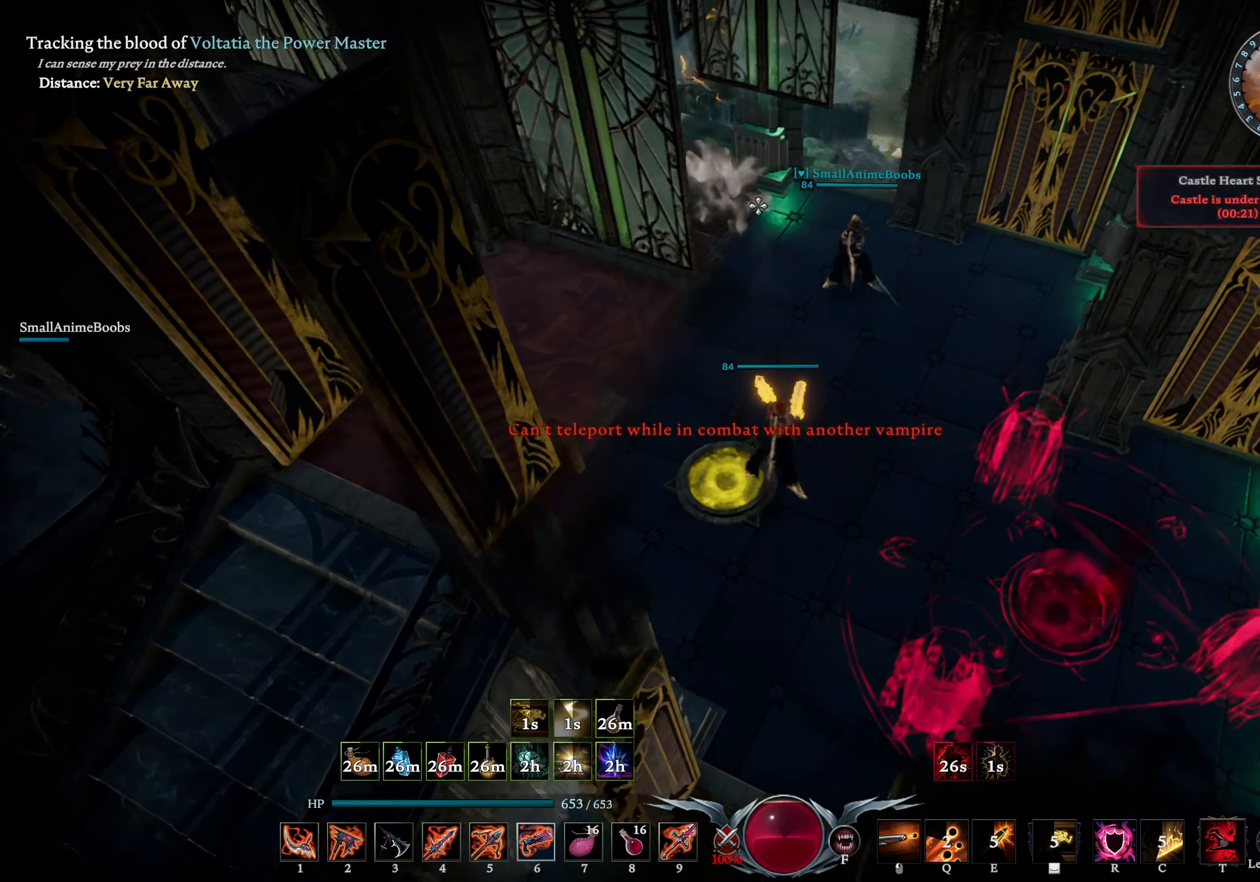
{"buttons": [], "left_stick": "up", "right_stick": "center", "events": []}
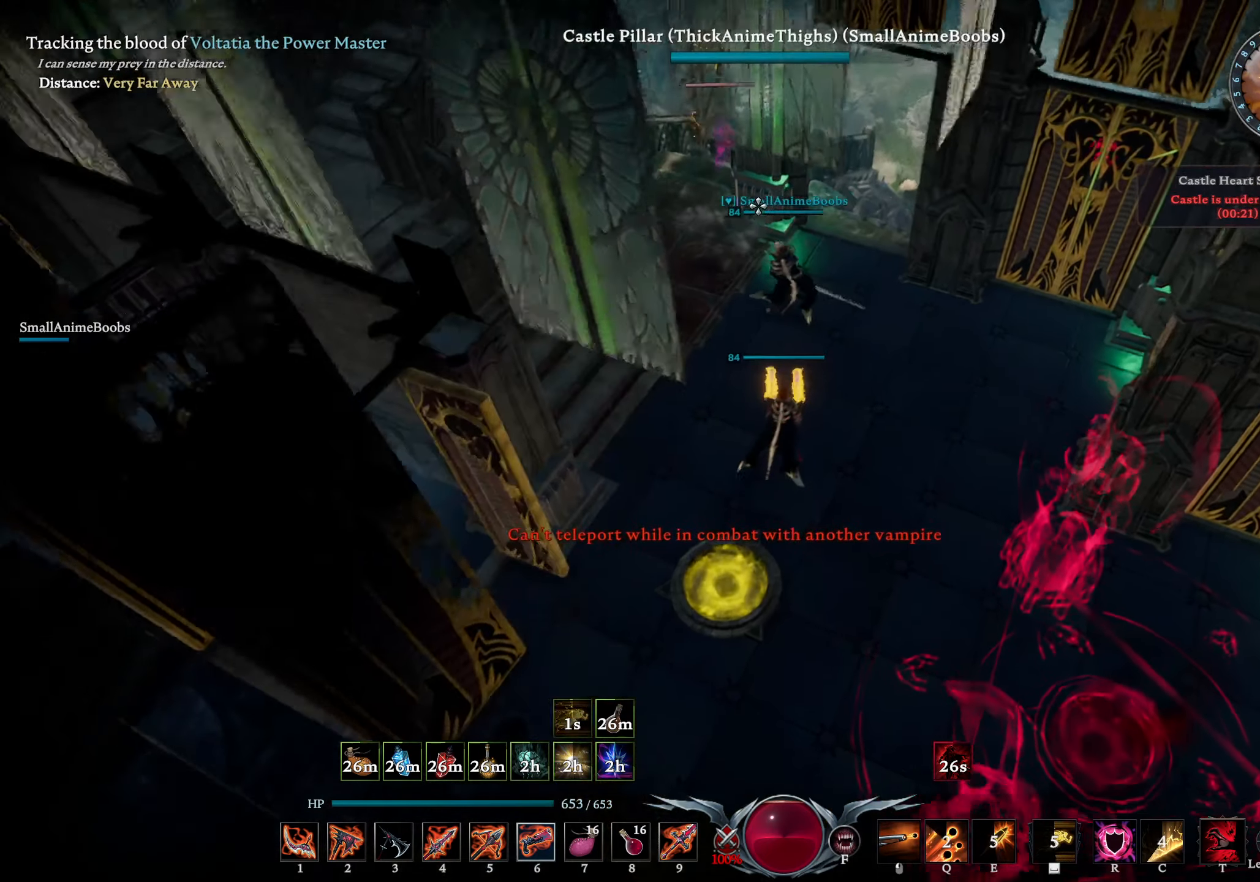
{"buttons": [], "left_stick": "up-left", "right_stick": "center", "events": [[33, "right_stick", "down"], [133, "right_stick", "center"], [217, "left_stick", "up-left"], [367, "right_stick", "left"], [383, "R1", "down"], [483, "R1", "up"], [483, "right_stick", "center"]]}